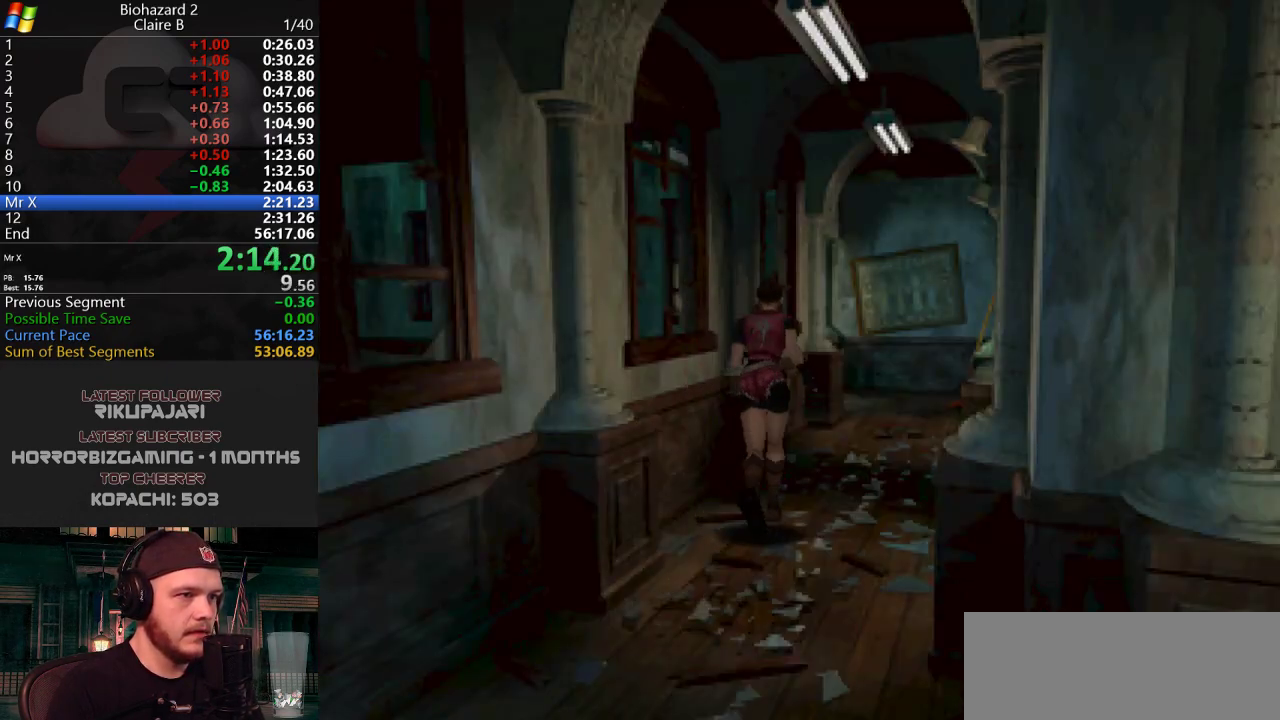
Gameplay with keyboard; each line is a JSON object with the keys held at the frame after it. "events" lists presses ("down") and releases ("up") of "a", "d", "g", "h", "j", "s", "w" and "y" between this image and that frame as [ms after this image, input, new state], when the widget could be followed in between. No other keys are recorded. Mouse input is not recorded.
{"keys": ["j", "w"], "events": [[34, "d", "up"]]}
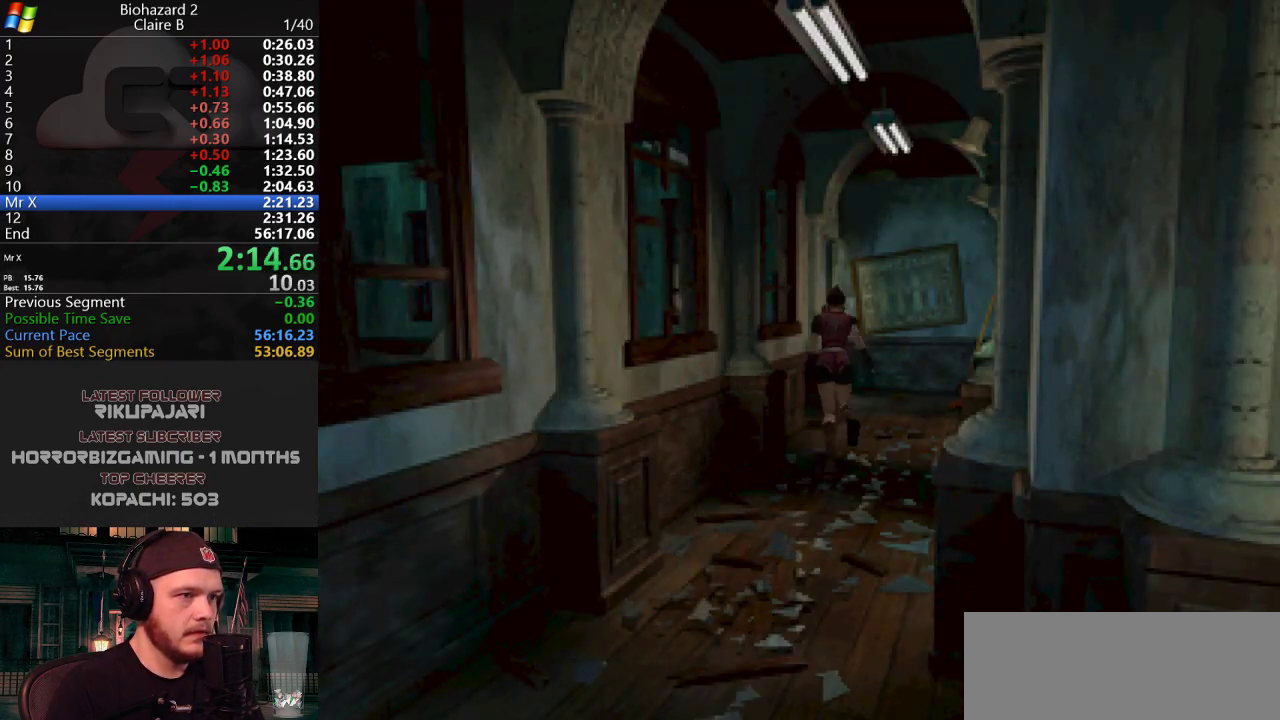
{"keys": ["j", "w"], "events": []}
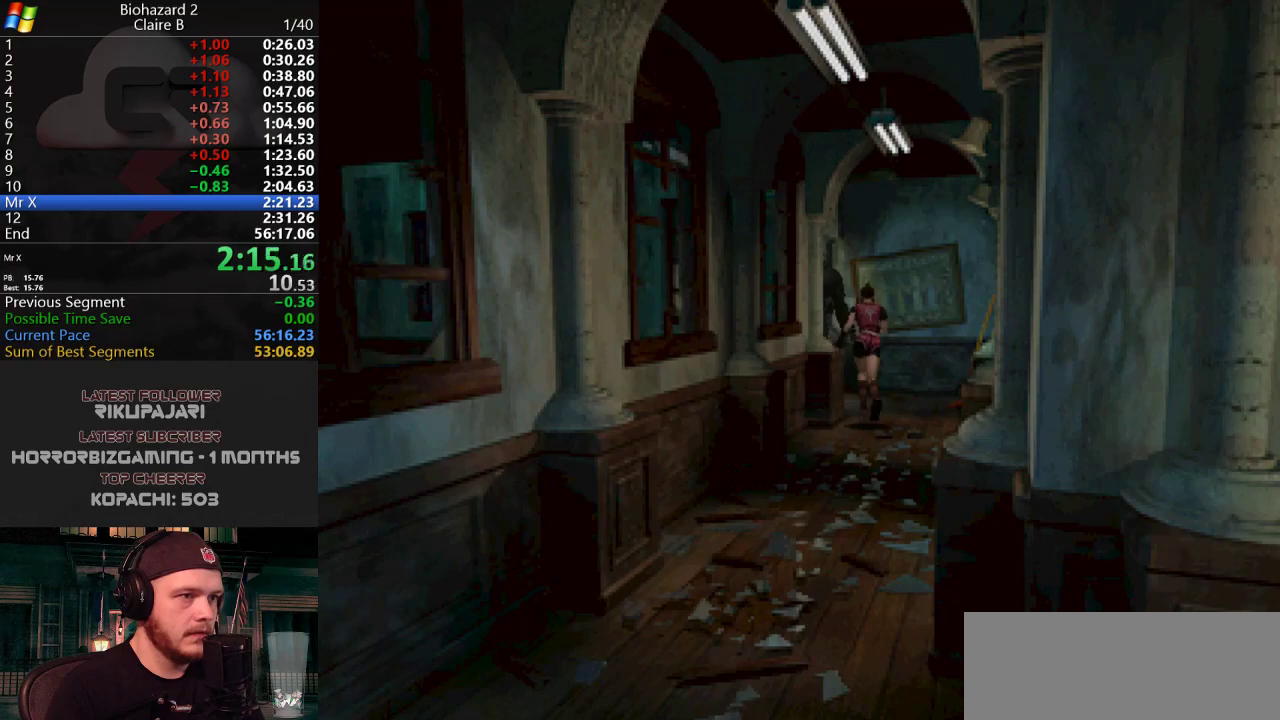
{"keys": ["a", "j", "w"], "events": [[150, "a", "down"]]}
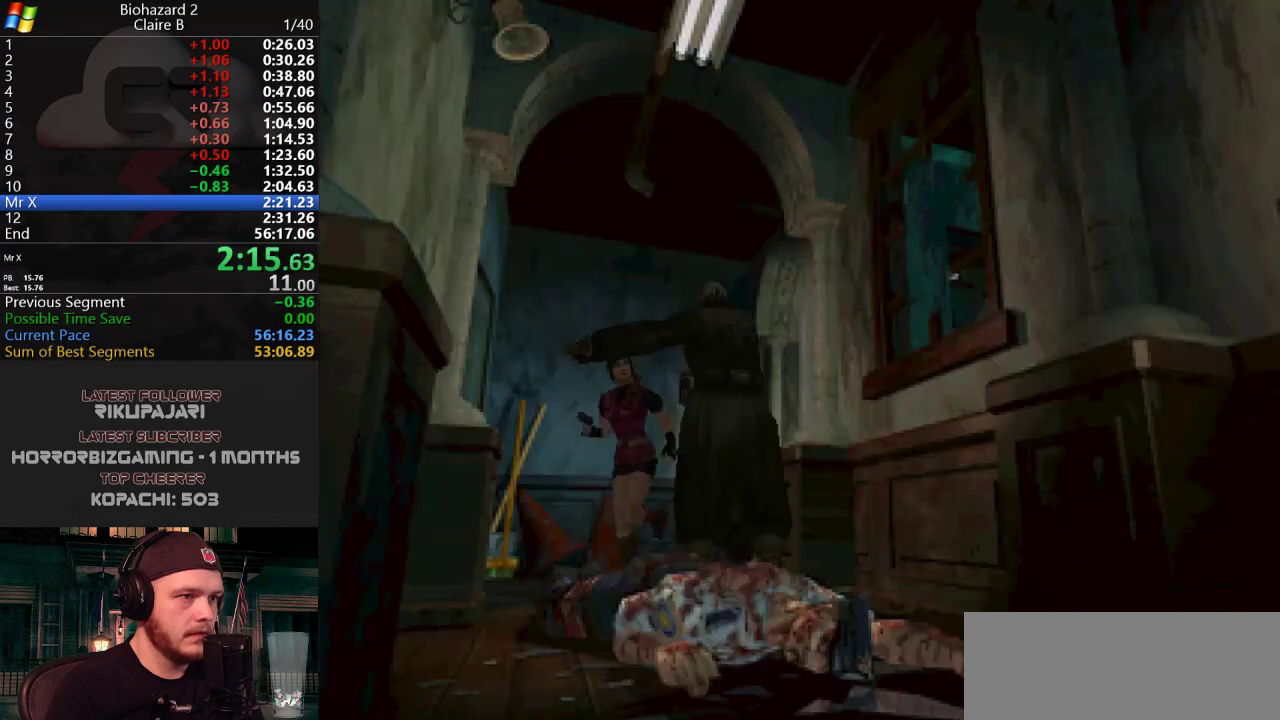
{"keys": ["j", "w"], "events": [[83, "a", "up"], [217, "a", "down"], [400, "a", "up"]]}
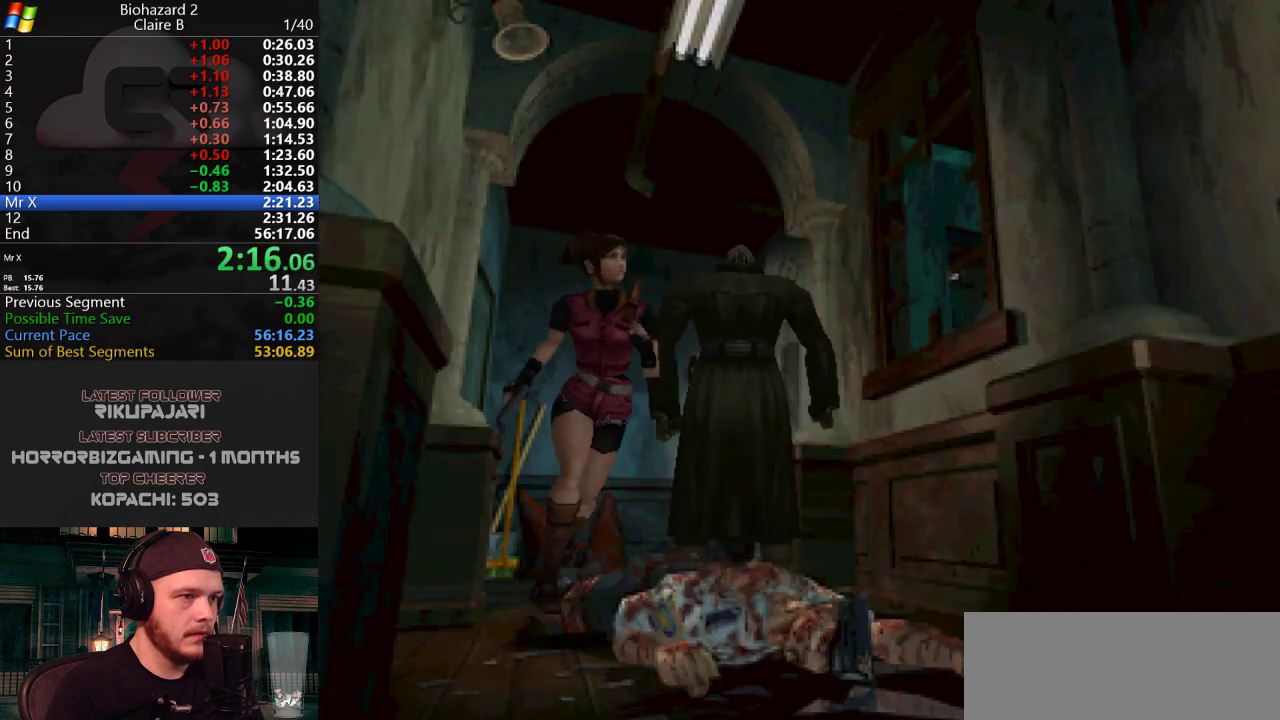
{"keys": ["j", "w"], "events": [[234, "d", "down"], [334, "d", "up"]]}
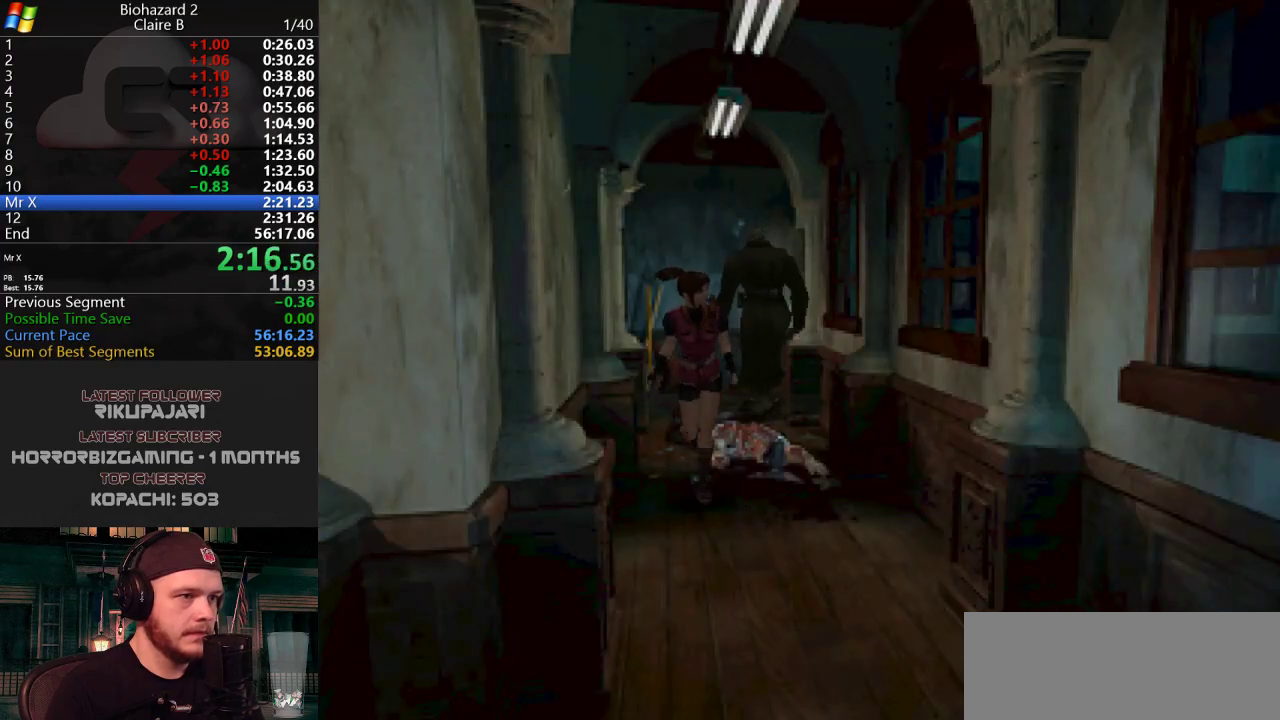
{"keys": ["j", "w"], "events": []}
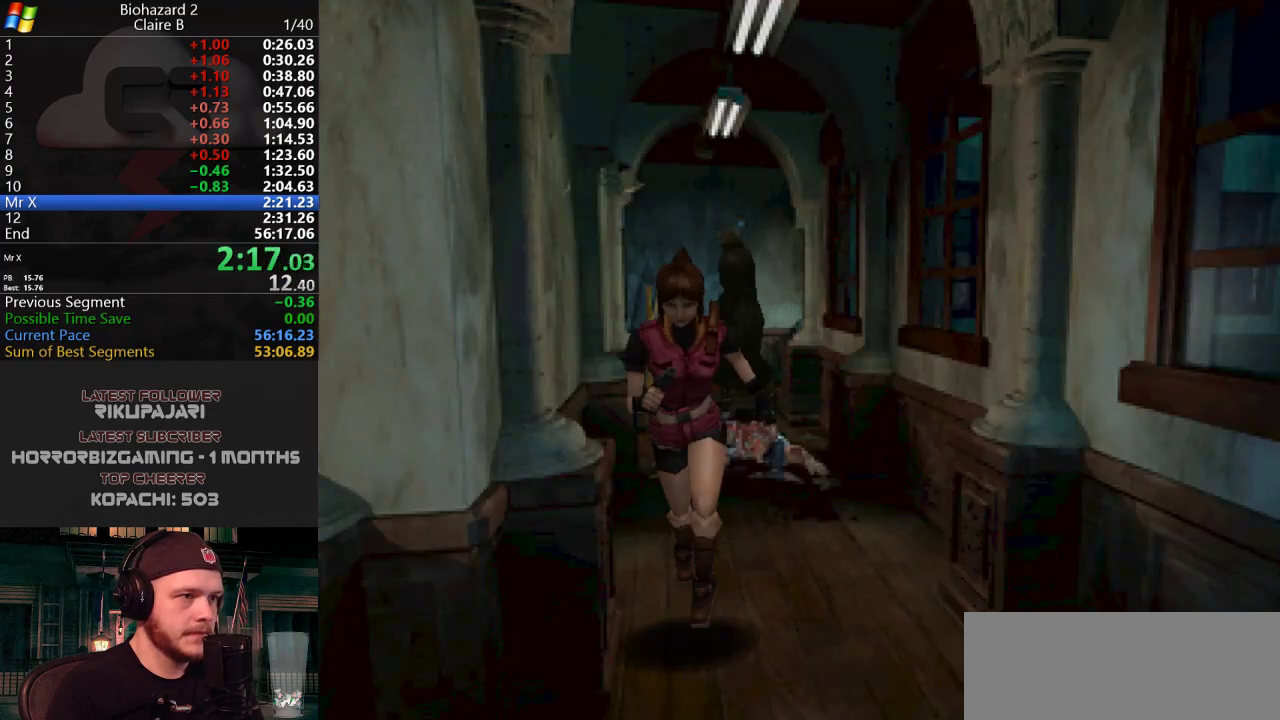
{"keys": ["d", "j", "w"], "events": [[267, "d", "down"]]}
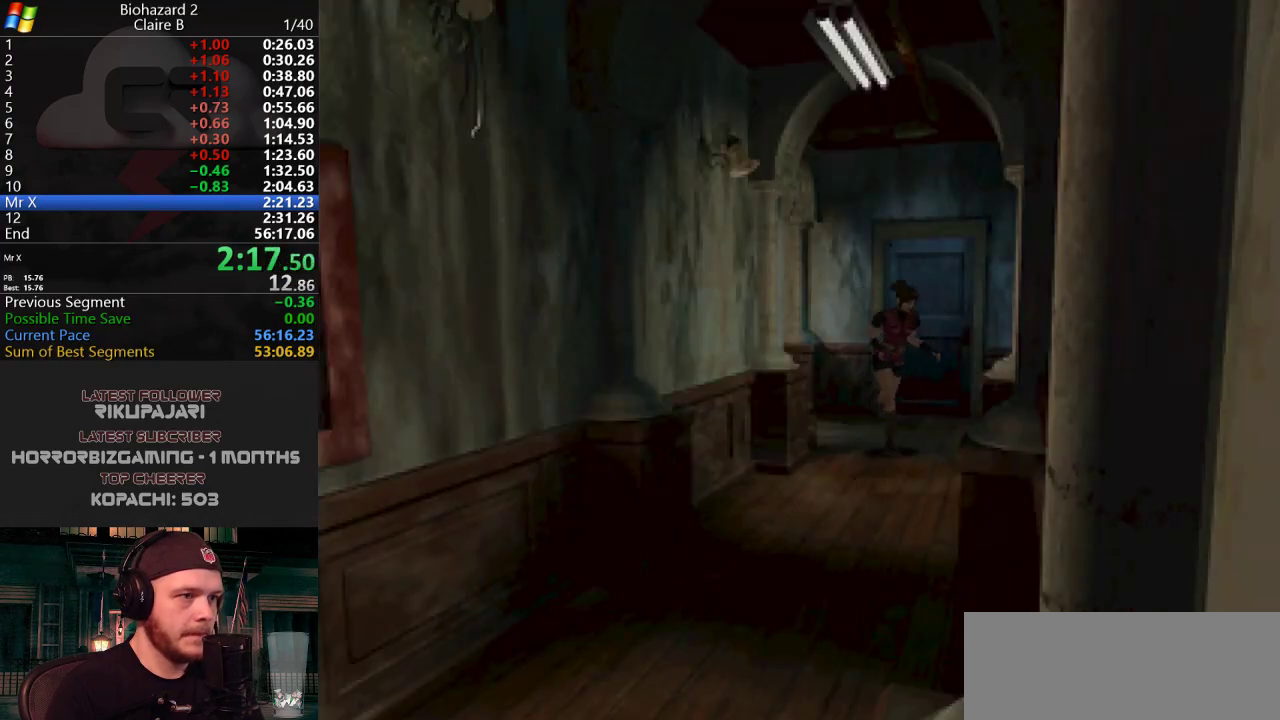
{"keys": ["j", "w"], "events": [[334, "d", "up"]]}
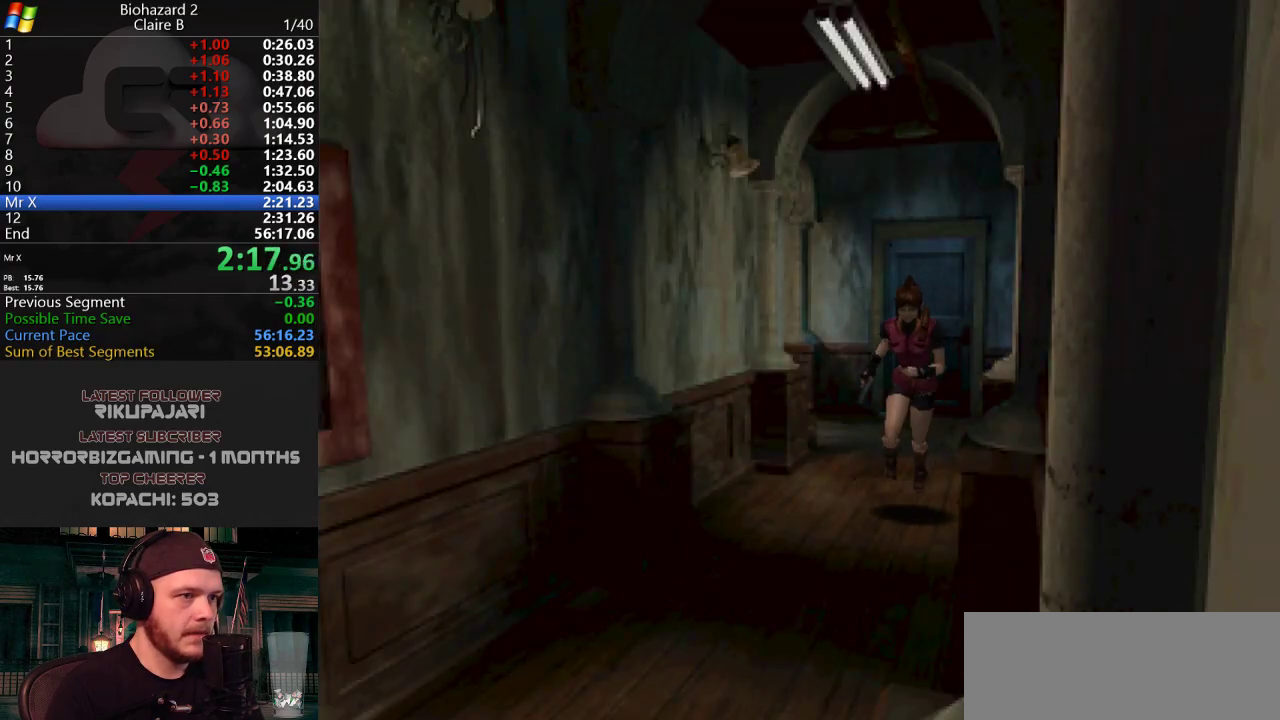
{"keys": ["j", "w"], "events": [[151, "d", "down"], [201, "d", "up"]]}
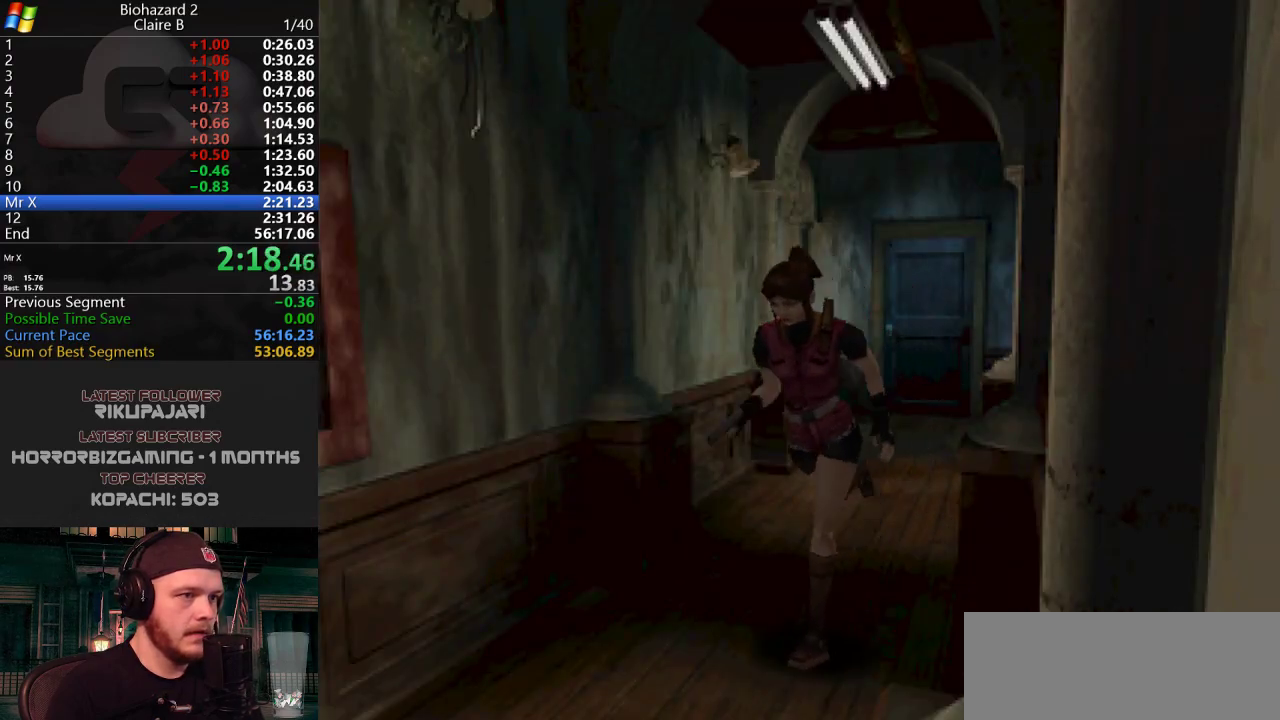
{"keys": ["j", "w"], "events": [[33, "a", "down"], [133, "a", "up"], [217, "g", "down"], [267, "g", "up"], [317, "g", "down"], [400, "g", "up"], [450, "g", "down"], [500, "g", "up"]]}
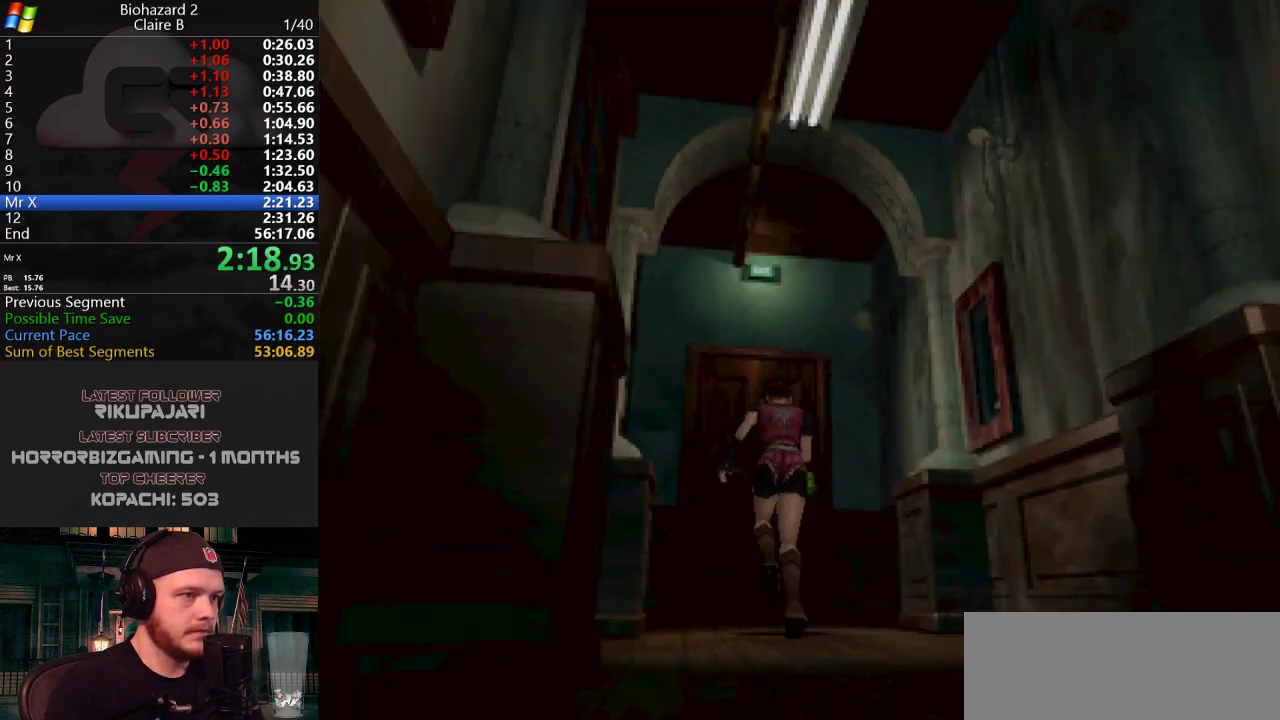
{"keys": ["g", "j", "w"], "events": [[100, "g", "down"], [150, "g", "up"], [184, "g", "down"], [284, "g", "up"], [334, "g", "down"], [367, "g", "up"], [467, "g", "down"]]}
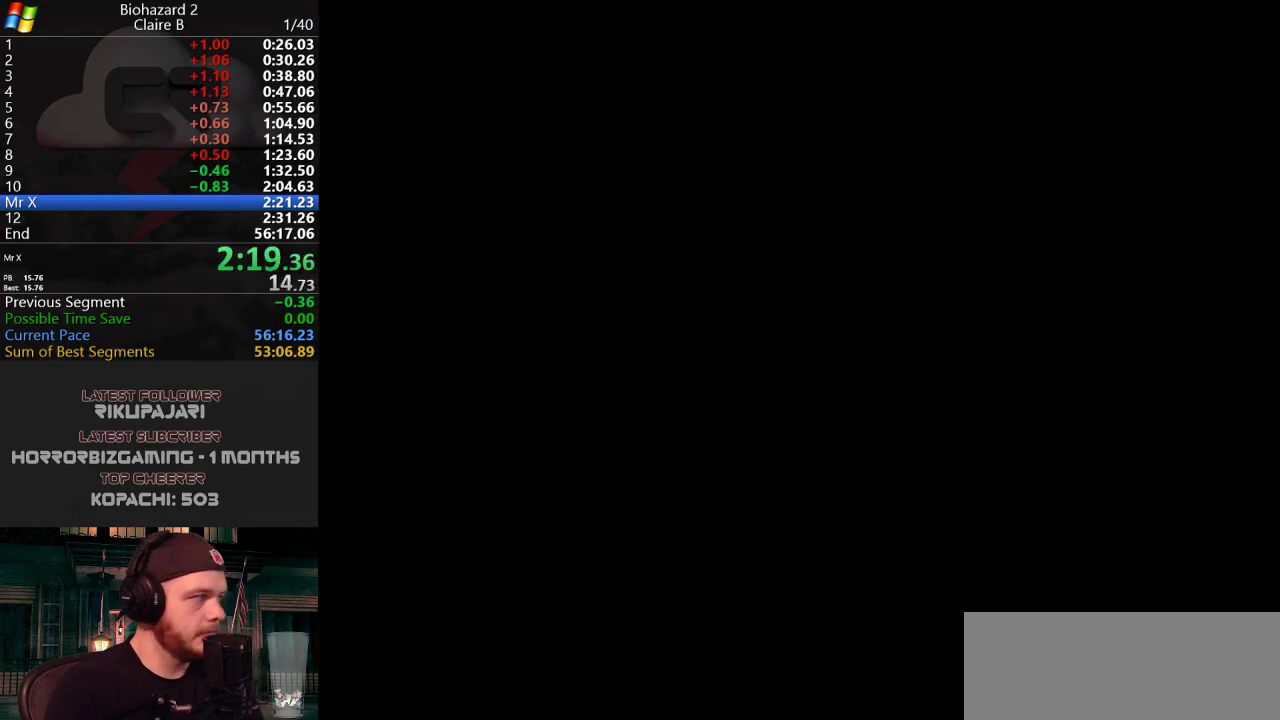
{"keys": [], "events": [[167, "g", "up"], [267, "j", "up"], [267, "w", "up"]]}
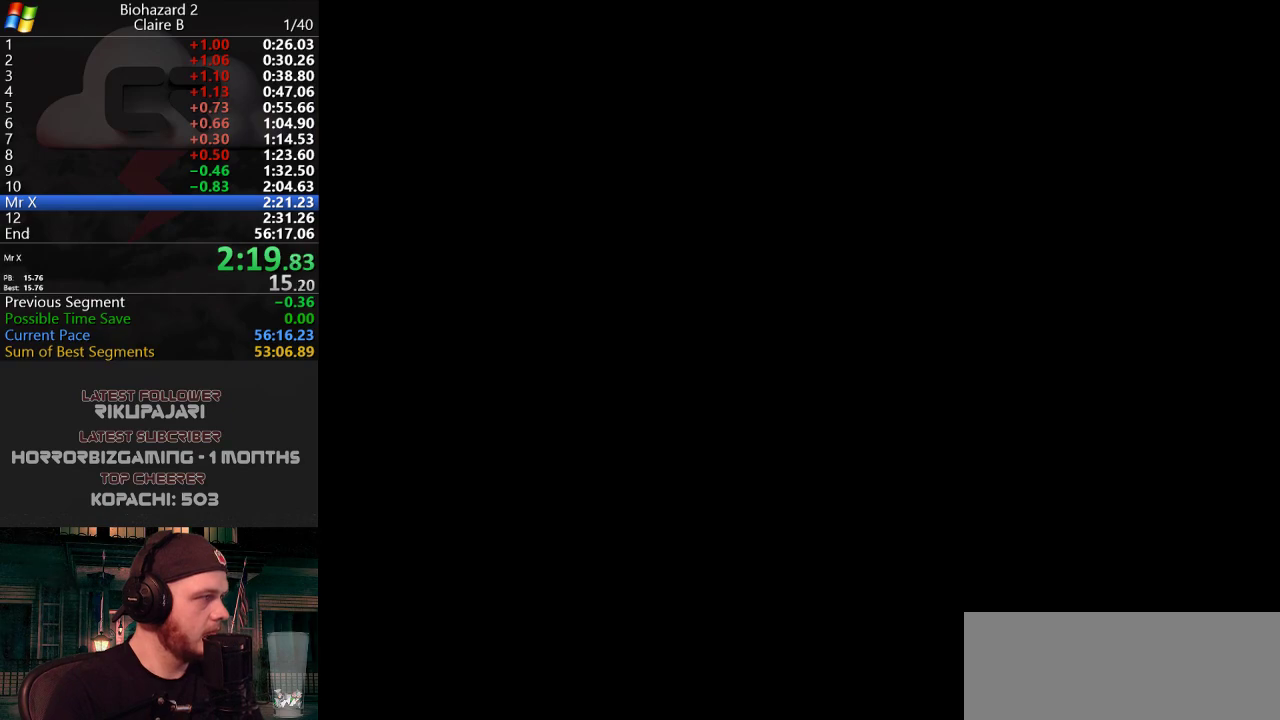
{"keys": [], "events": []}
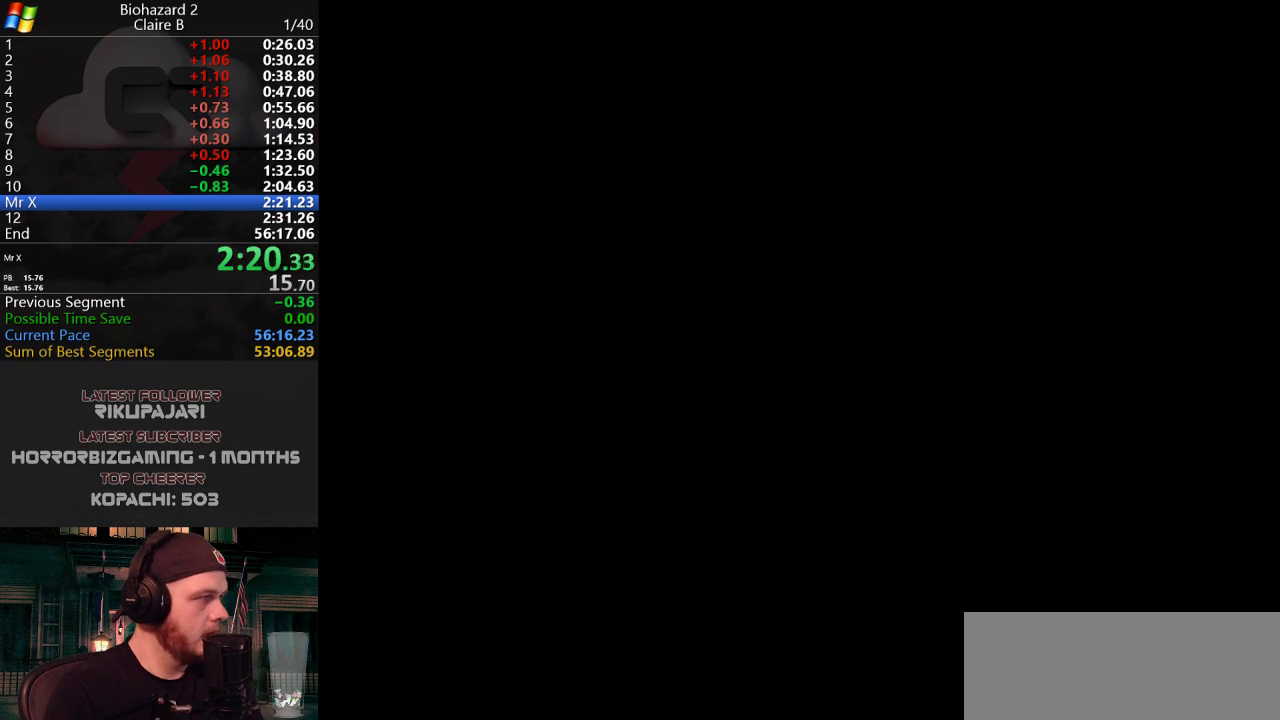
{"keys": [], "events": []}
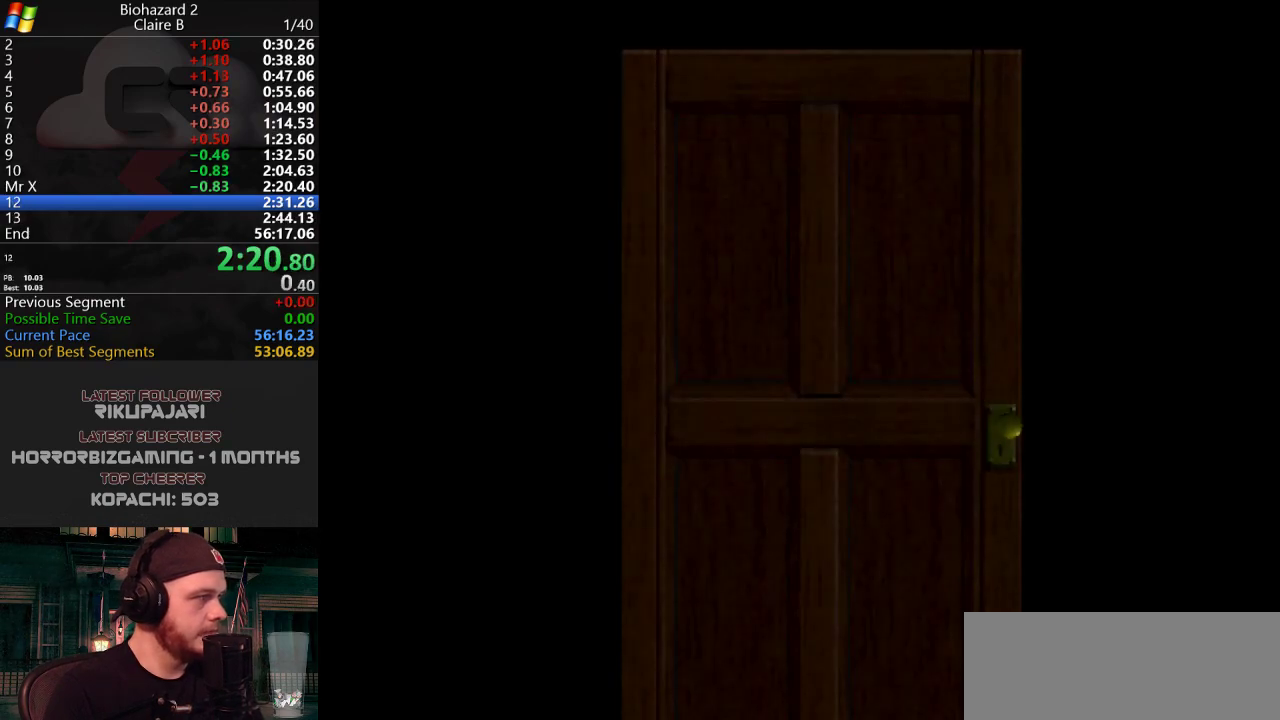
{"keys": [], "events": []}
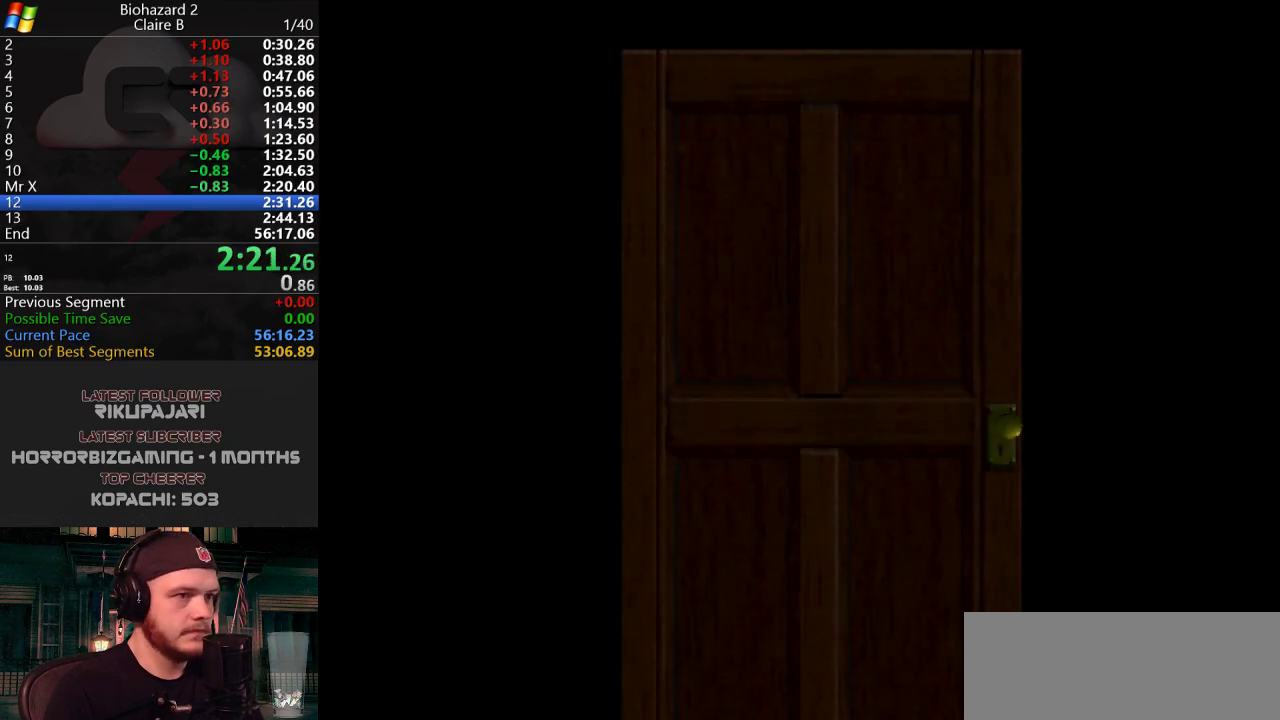
{"keys": ["d"], "events": [[384, "d", "down"]]}
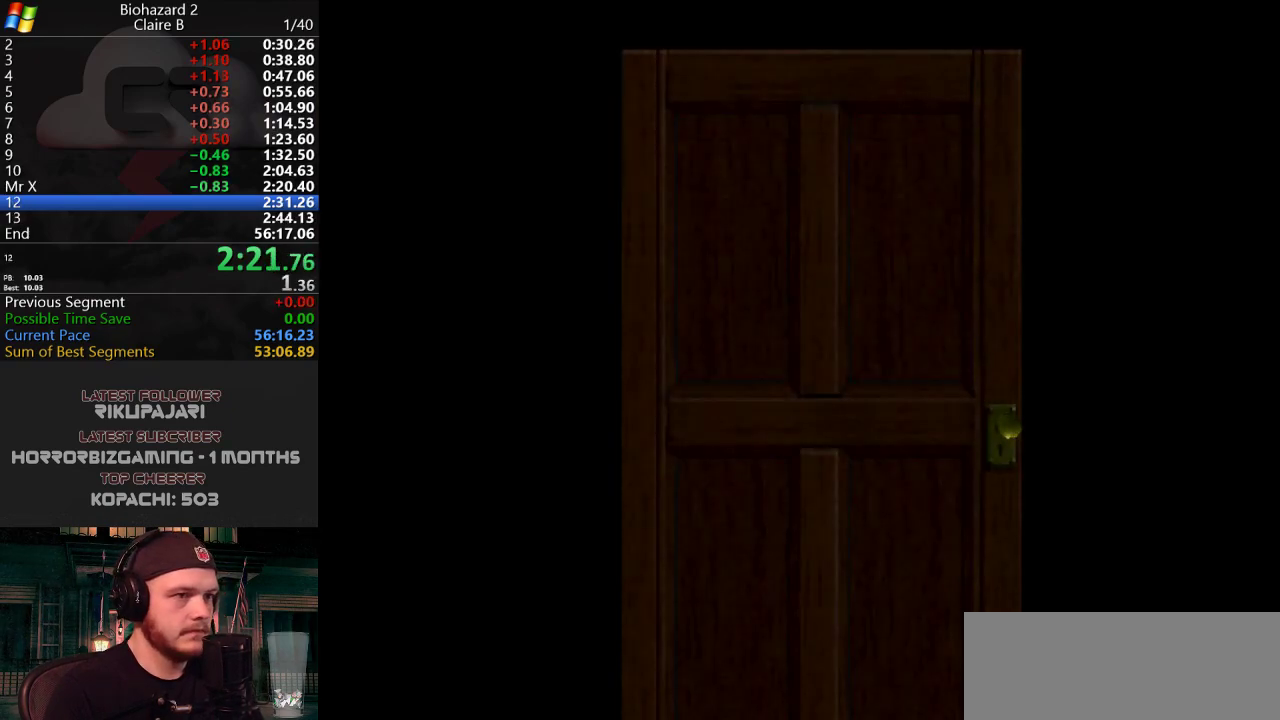
{"keys": ["d", "j", "w"], "events": [[66, "j", "down"], [116, "w", "down"], [300, "d", "up"], [400, "d", "down"]]}
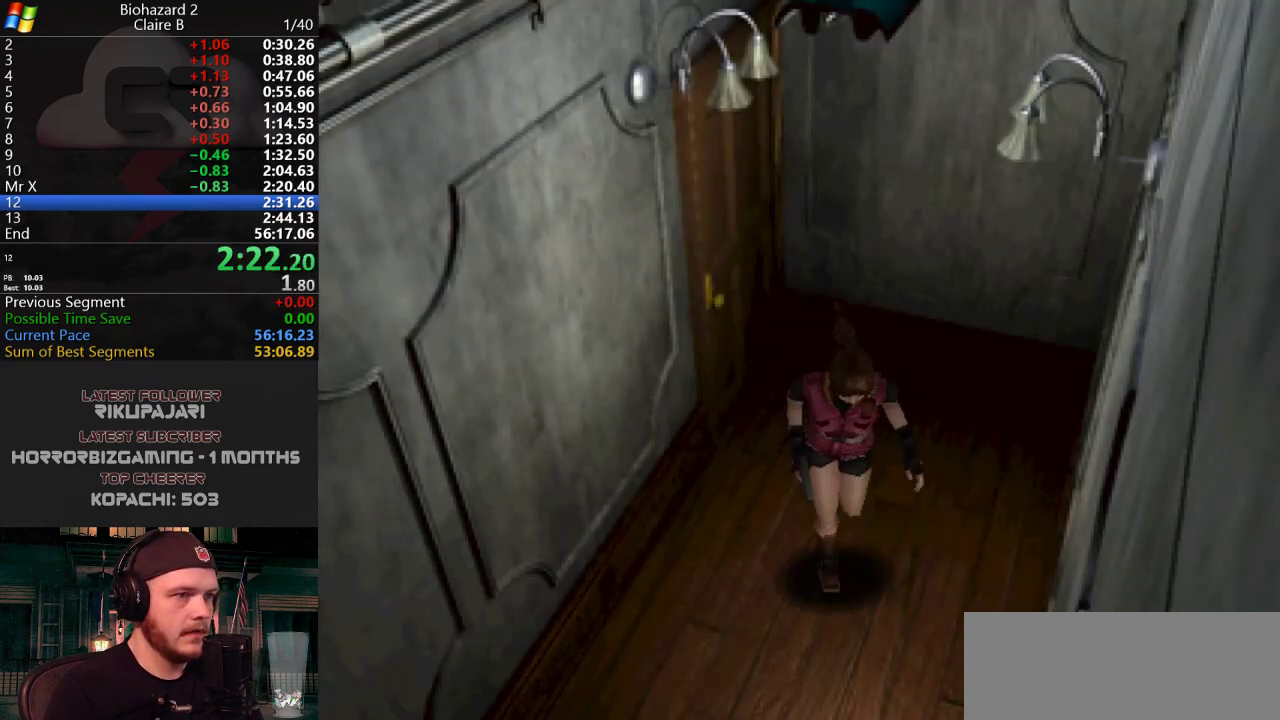
{"keys": ["d", "j", "w"], "events": [[34, "d", "up"], [134, "d", "down"], [217, "d", "up"], [317, "d", "down"], [401, "d", "up"], [501, "d", "down"]]}
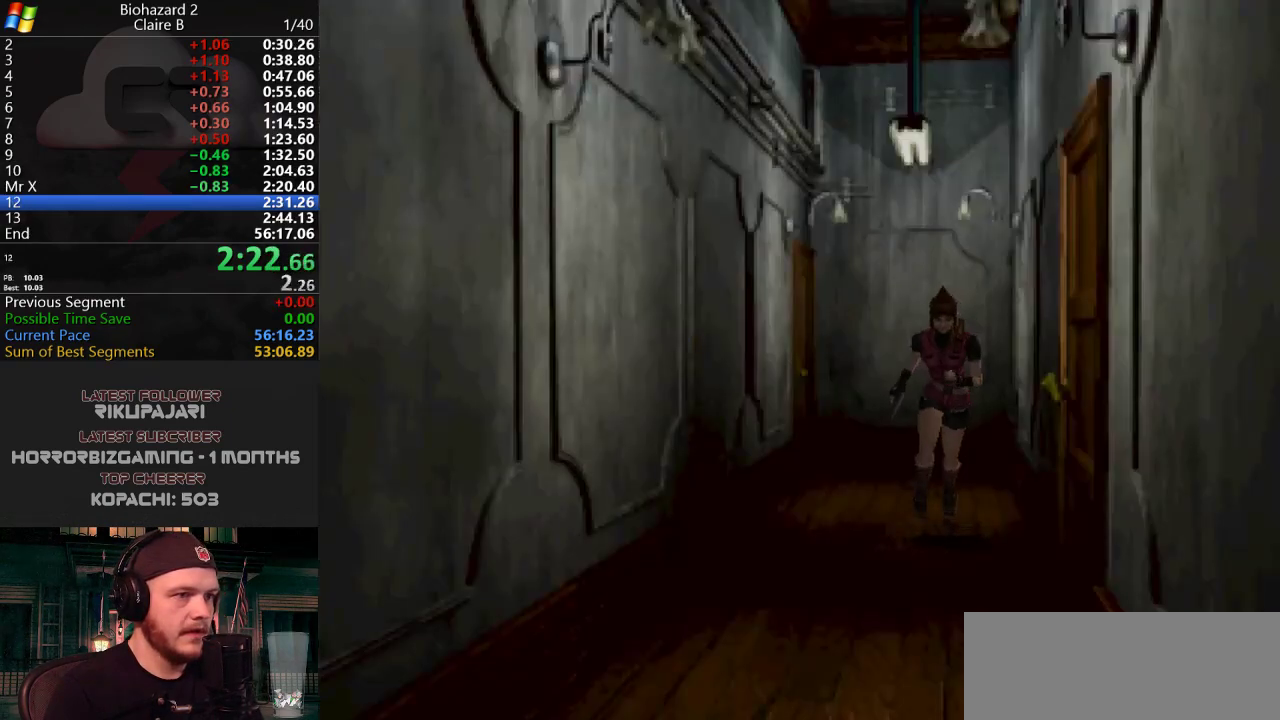
{"keys": ["a", "j", "w"], "events": [[100, "d", "up"], [467, "a", "down"]]}
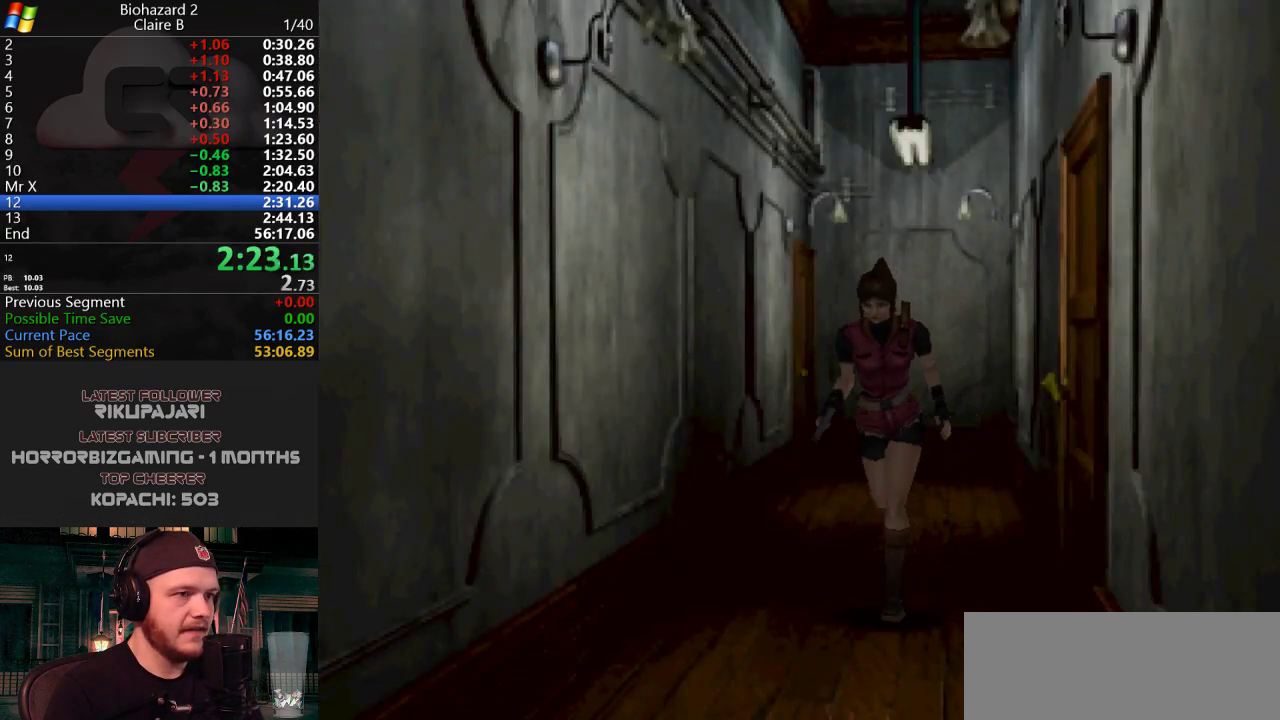
{"keys": ["j", "w"], "events": [[17, "a", "up"]]}
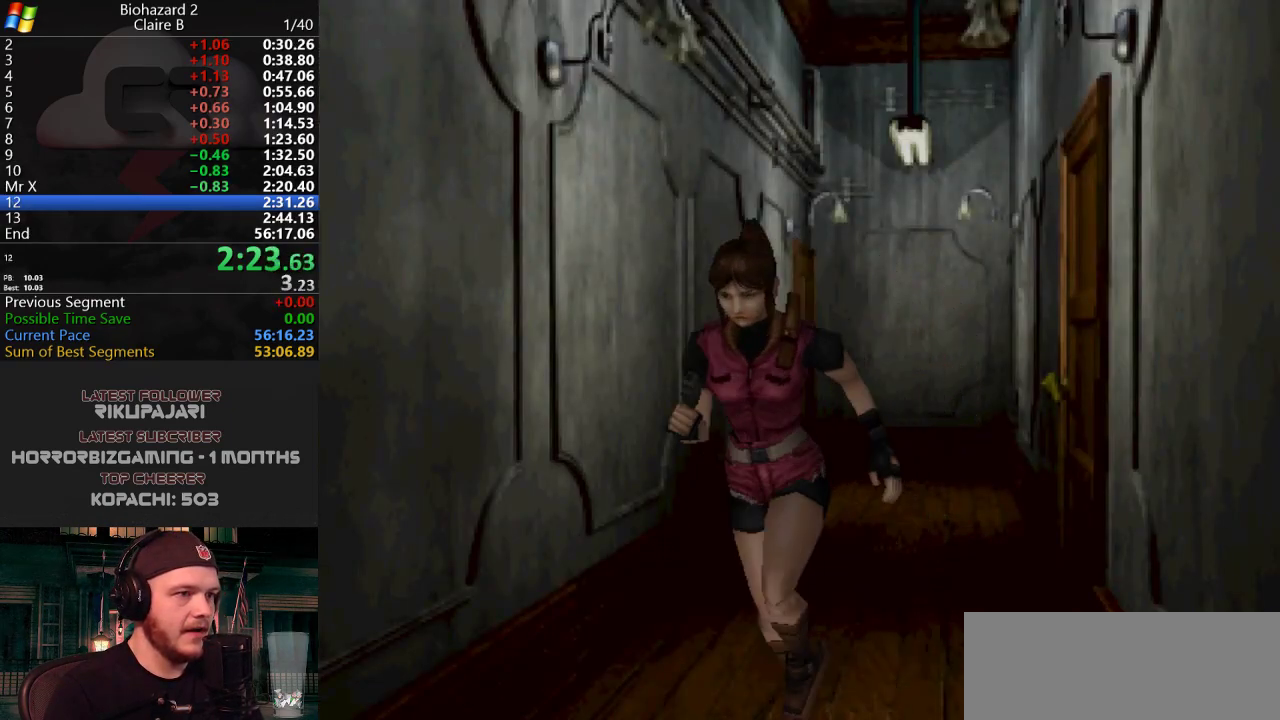
{"keys": ["j", "w"], "events": []}
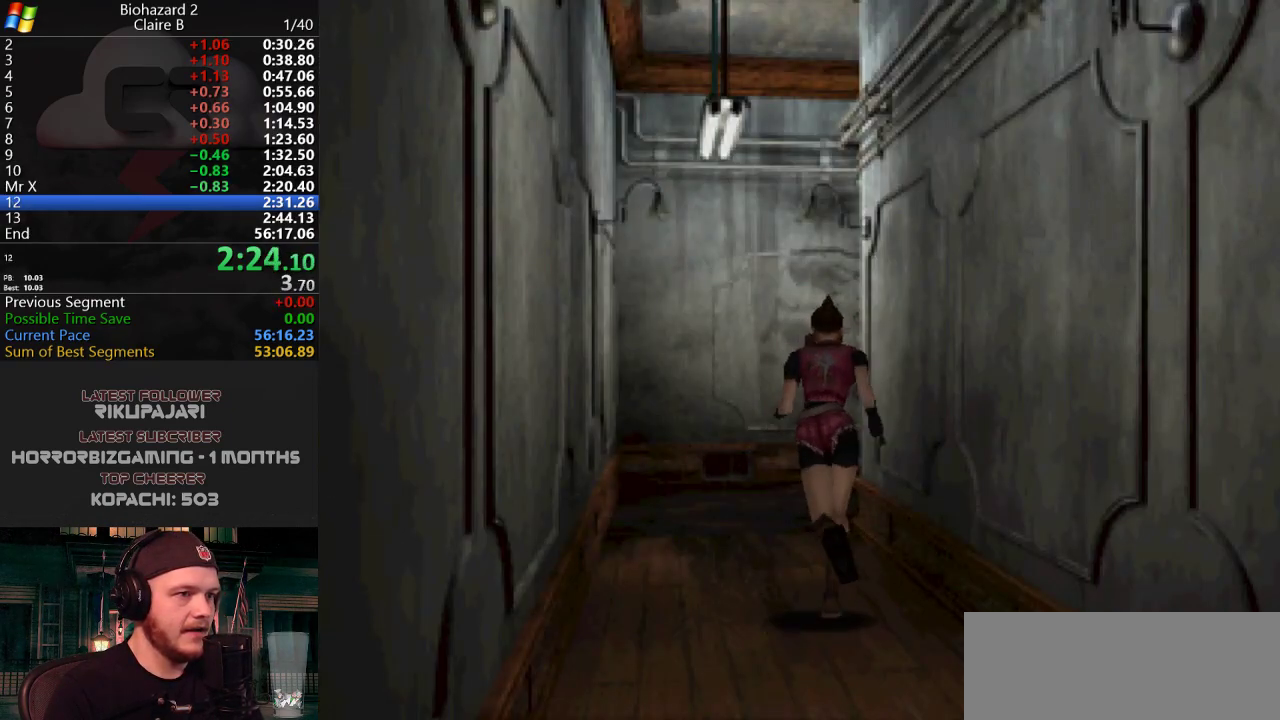
{"keys": ["d", "j", "w"], "events": [[384, "d", "down"]]}
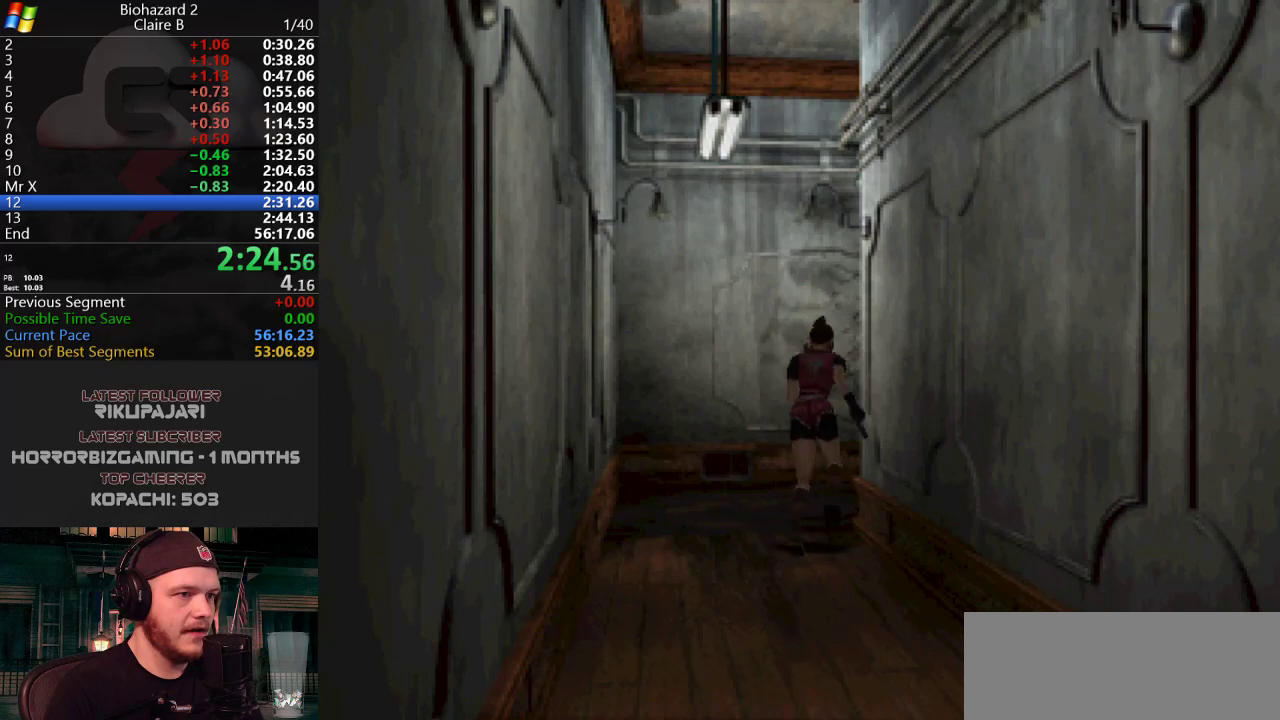
{"keys": ["j", "w"], "events": [[433, "d", "up"]]}
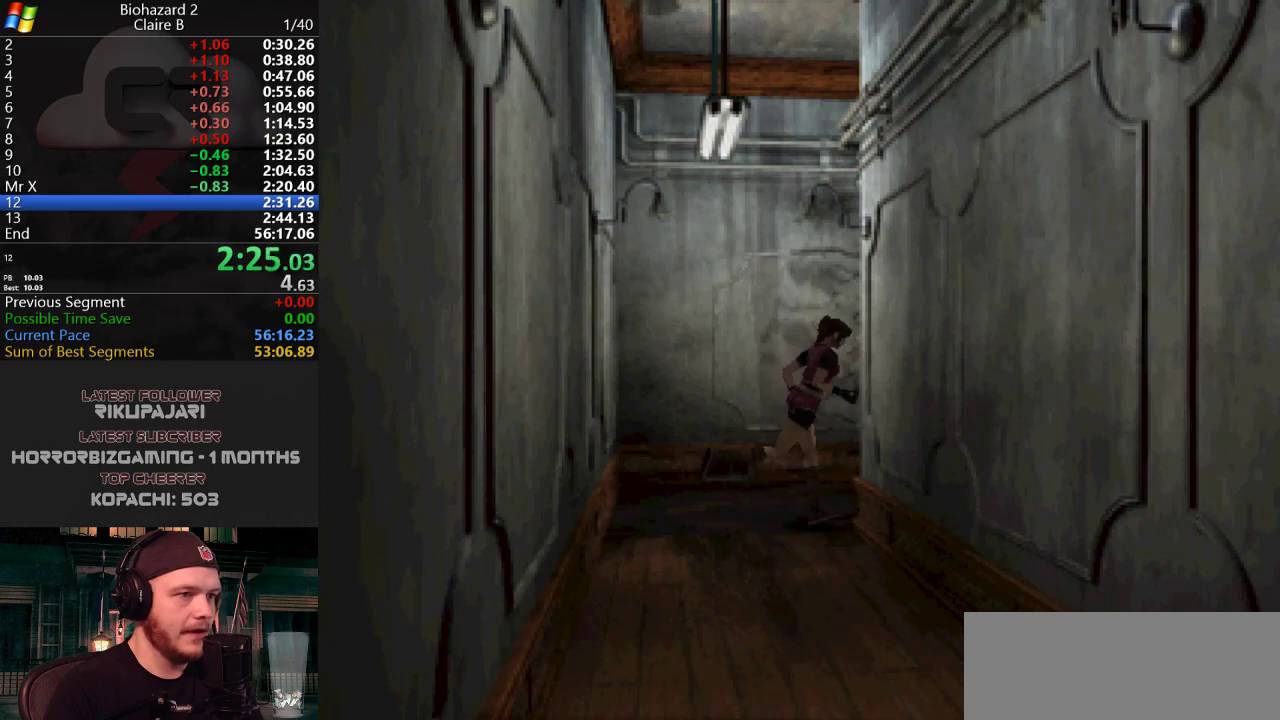
{"keys": ["d", "j", "w"], "events": [[134, "a", "down"], [267, "a", "up"], [317, "d", "down"]]}
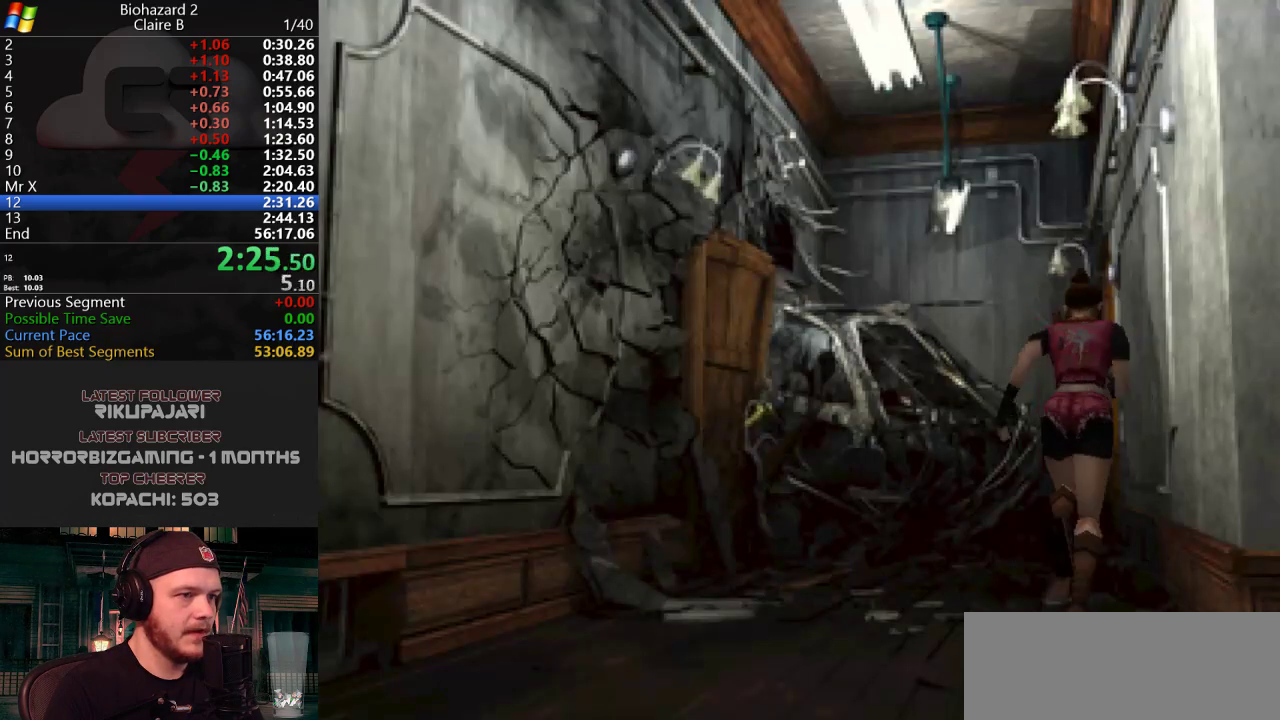
{"keys": ["j", "w"], "events": [[50, "d", "up"], [383, "a", "down"], [417, "a", "up"]]}
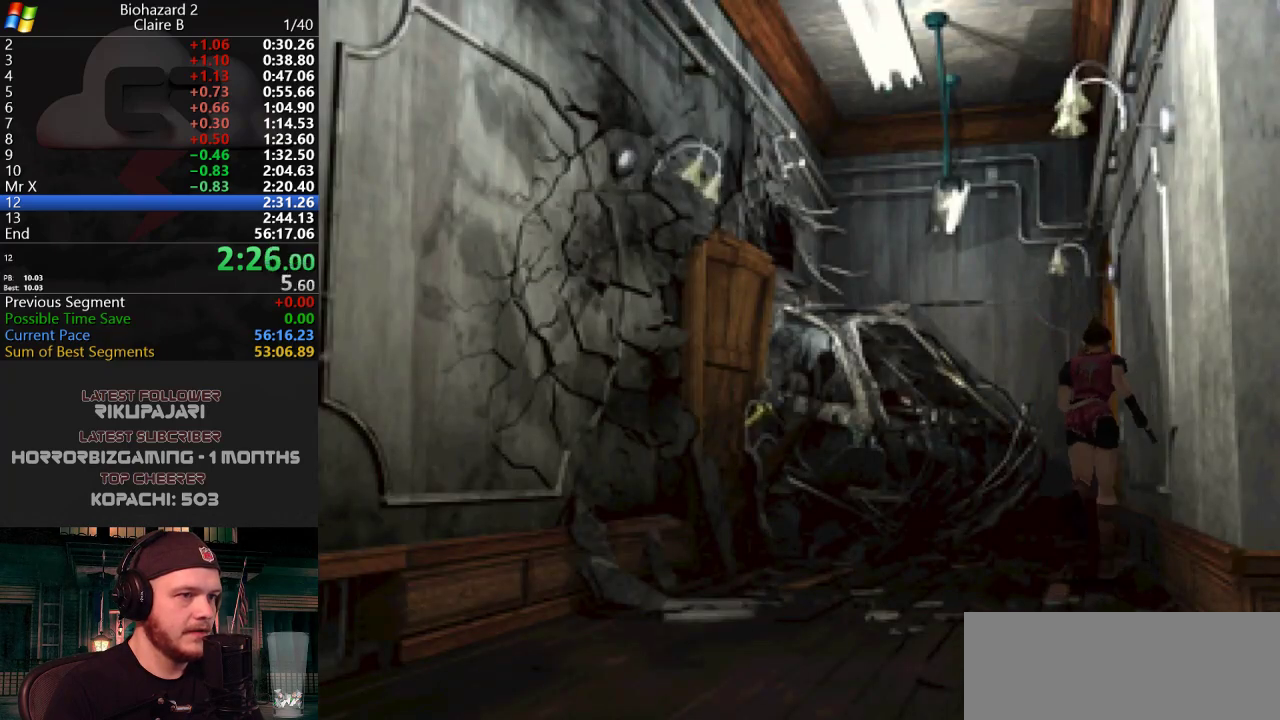
{"keys": ["j", "w"], "events": []}